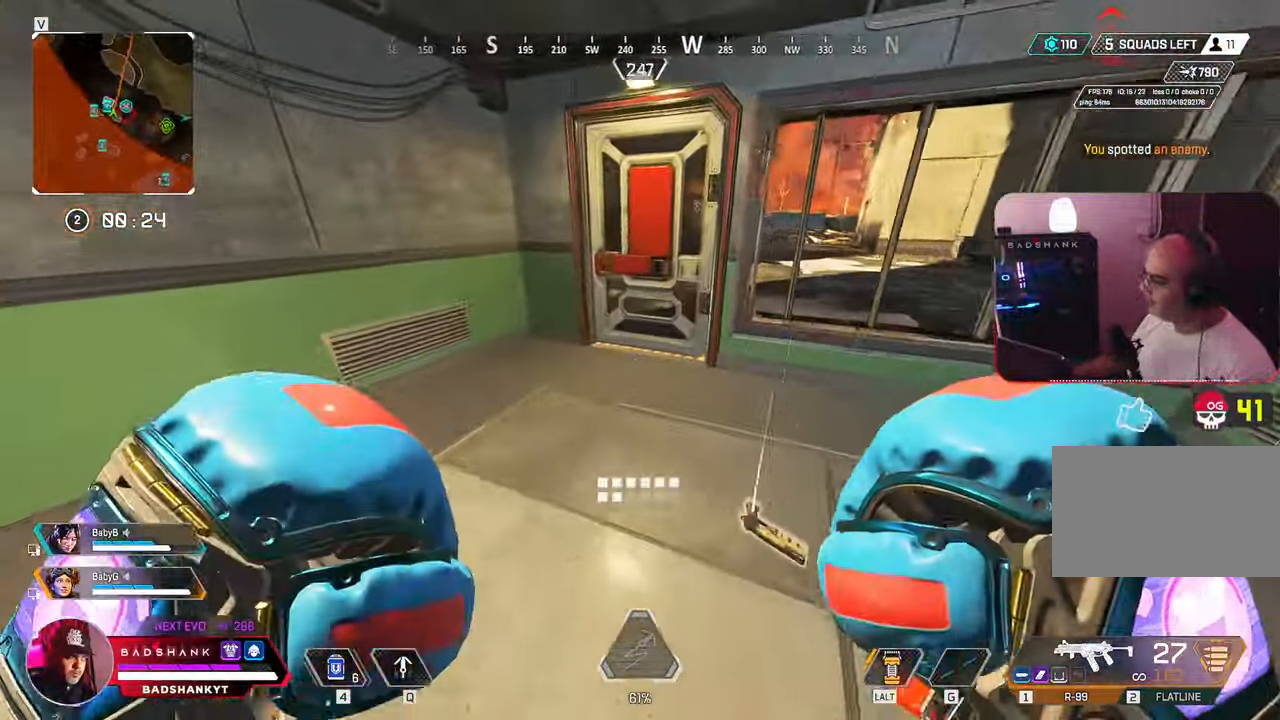
Gameplay with keyboard and mouse; each line is a JSON object with the keys and mouse buttons held at the frame after it. "events" lists presses ("down") and releases ("up") of "1", "2", "3", "4", "5", "a", "alt", "b", "c", "ctrl", "d", "e", "f", "g", "q", "r", "s", "shift", "space", "t", "tab", "tilde", "v", "w", "x", "z", "mouse_left", "mouse_wheel", "mouse_right", "mouse_mb4" and "mouse_mb5" between this image and that frame as [ms after this image, input, new state], when the widget could be followed in between. "mouse_left", "mouse_wheel", "mouse_right", "mouse_mb4", "mouse_mb5" = the "left", "wheel", "right", "mb4", "mb5" buttons of the "mouse" list. No other keys are recorded. "wheel" means that the mouse wheel is clicked or scrolled. Mouse movement is not recorded.
{"keys": ["w"], "mouse": []}
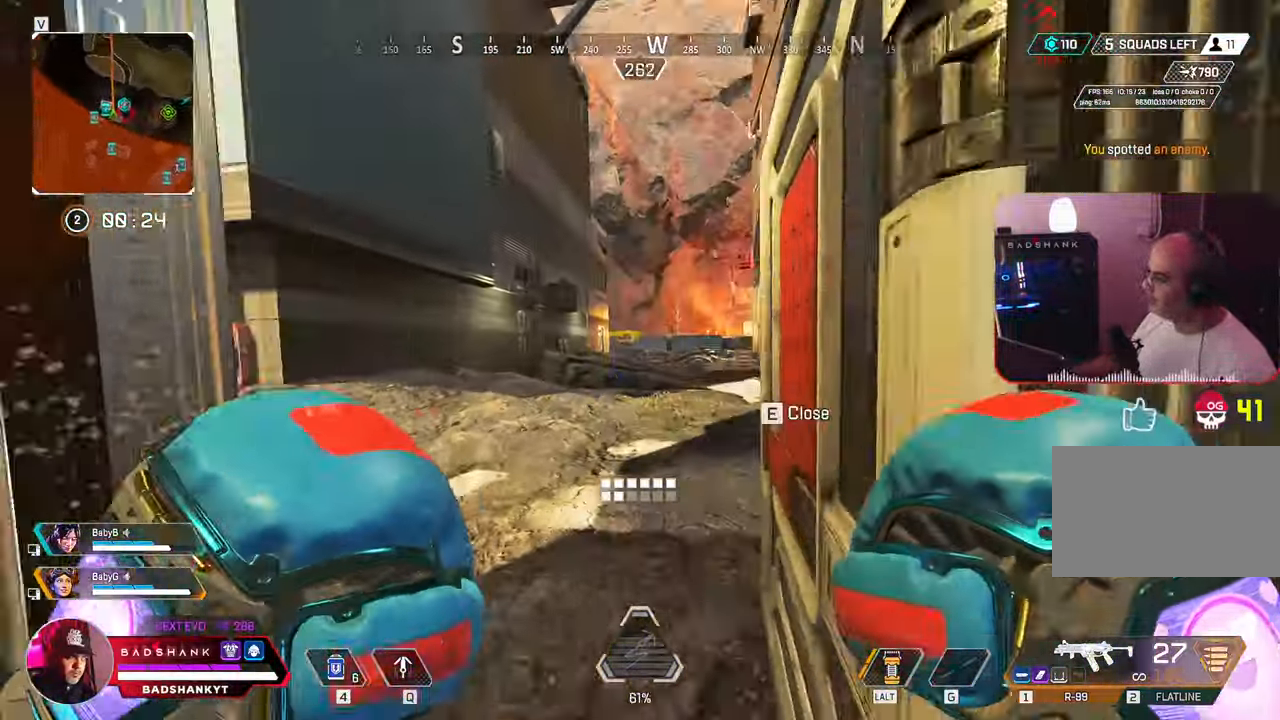
{"keys": ["a", "w"], "mouse": []}
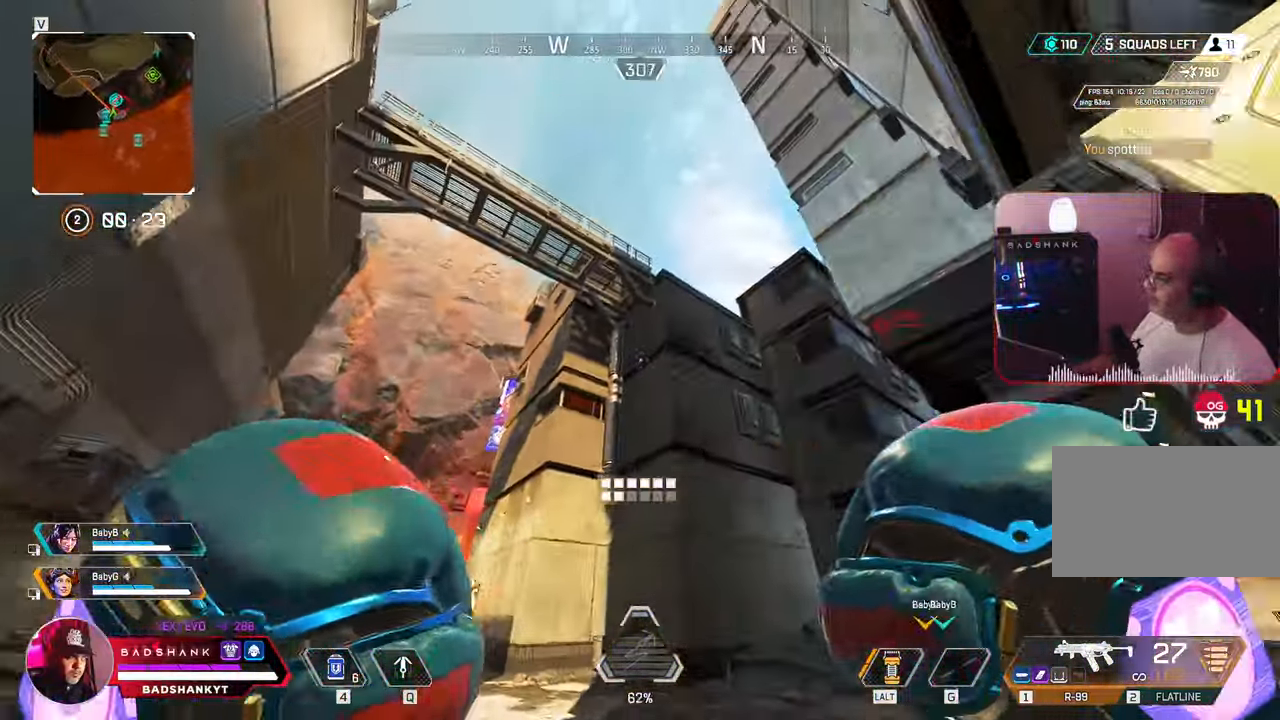
{"keys": ["a", "w"], "mouse": []}
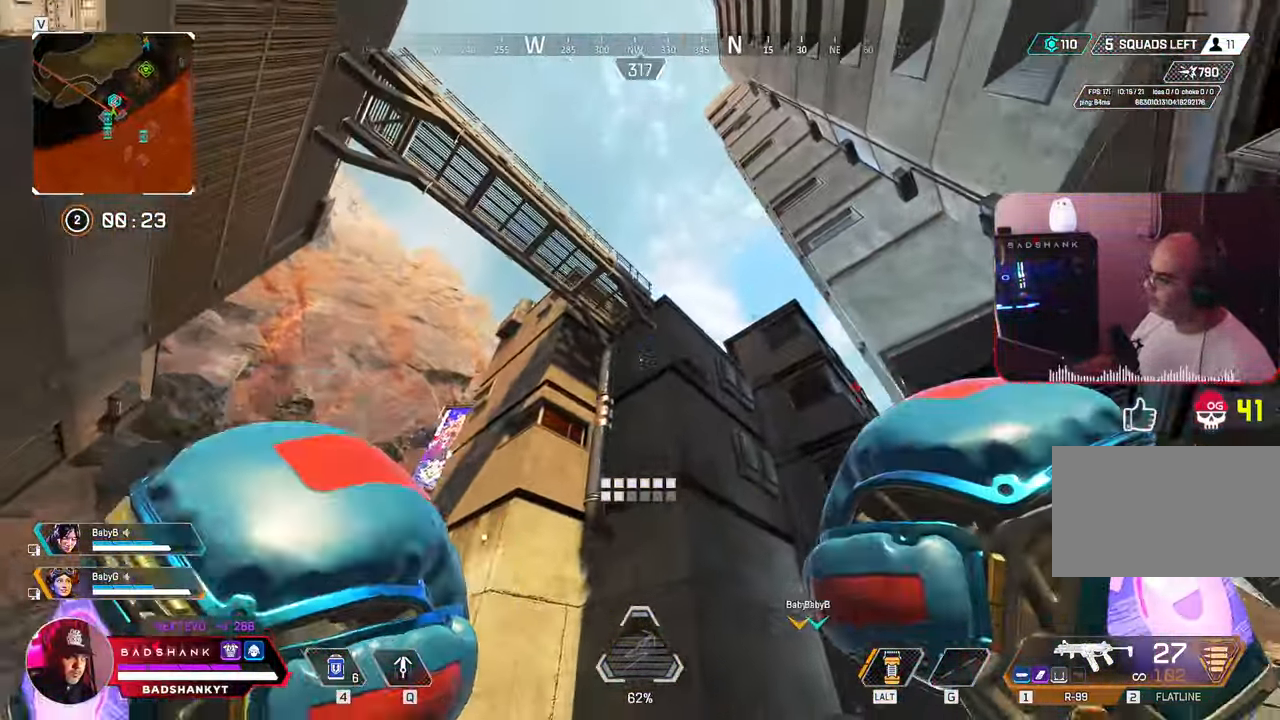
{"keys": ["a", "ctrl", "w"], "mouse": [], "events": [[167, "1", "down"], [183, "1", "up"], [267, "ctrl", "down"]]}
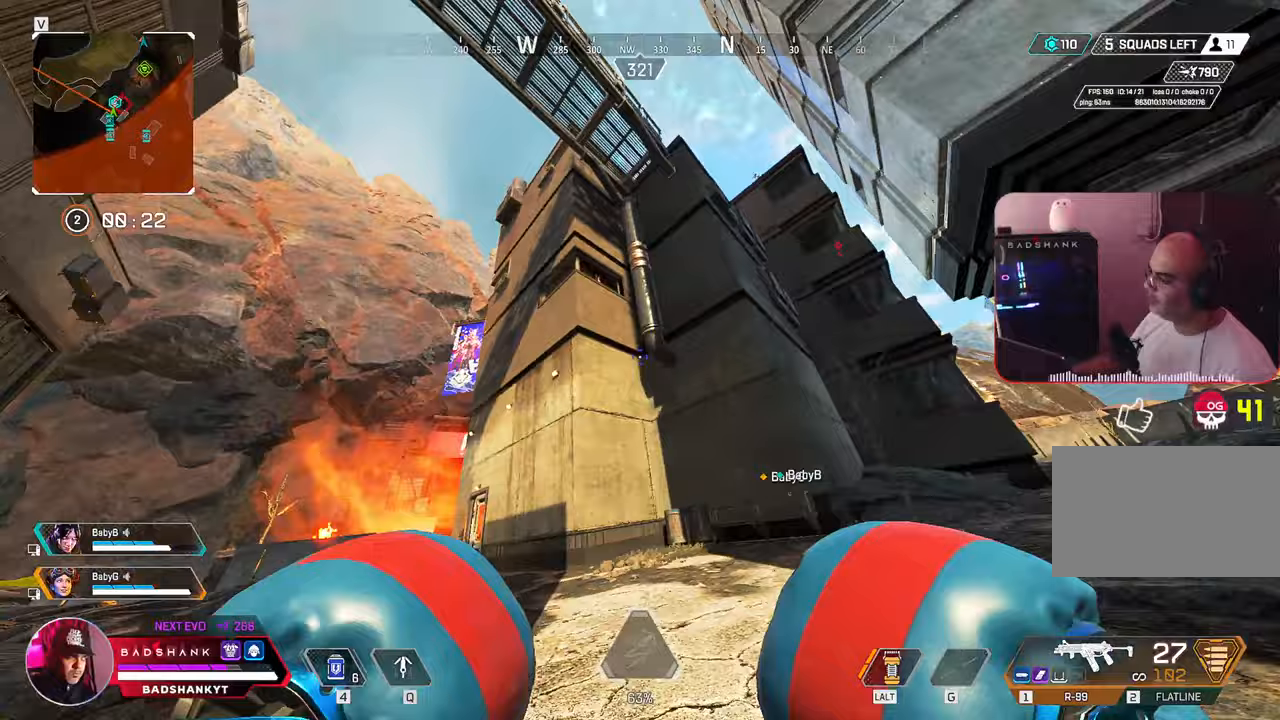
{"keys": ["ctrl", "w"], "mouse": []}
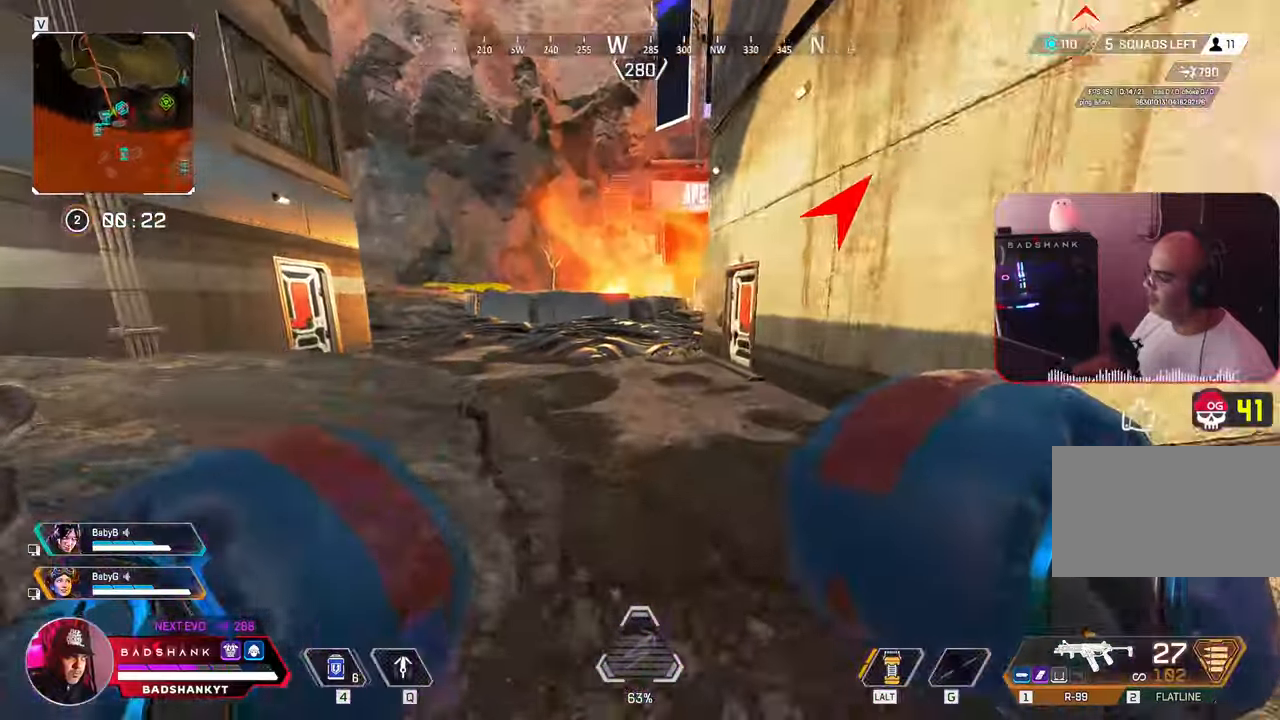
{"keys": ["w"], "mouse": [], "events": [[33, "d", "down"], [83, "d", "up"], [133, "shift", "down"], [183, "ctrl", "up"], [200, "shift", "up"]]}
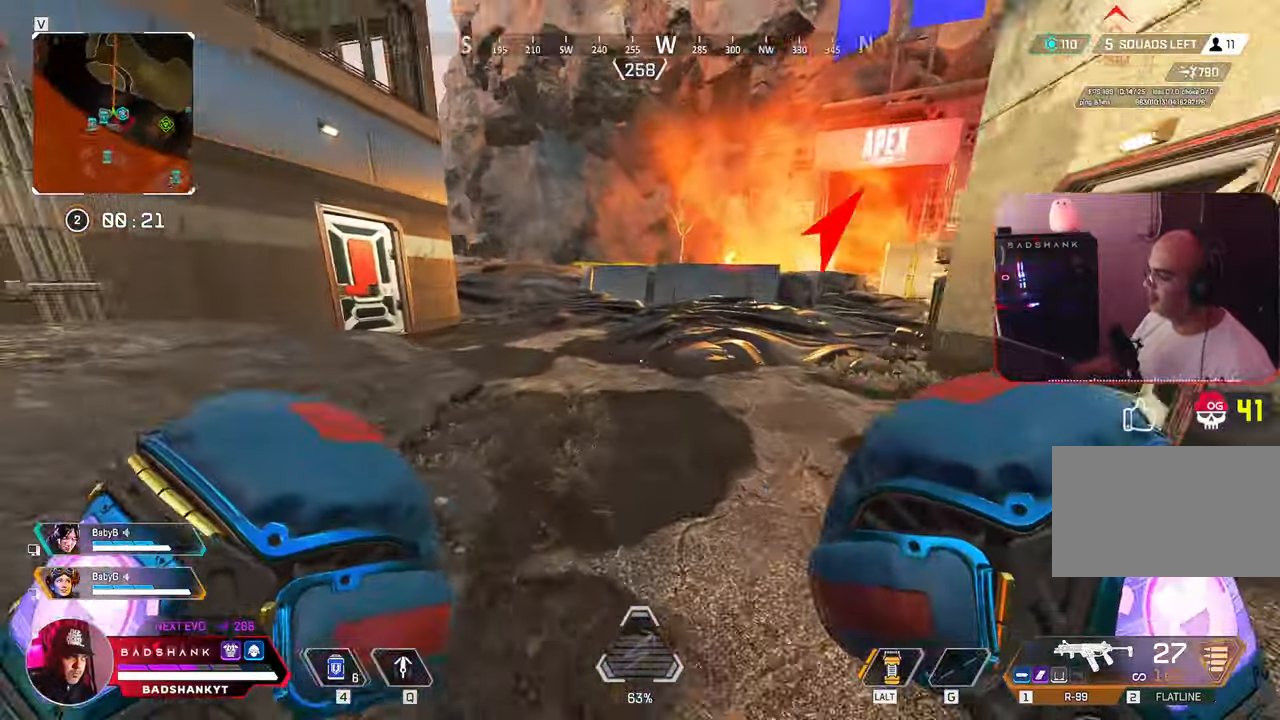
{"keys": ["w"], "mouse": [], "events": [[383, "space", "down"], [467, "space", "up"]]}
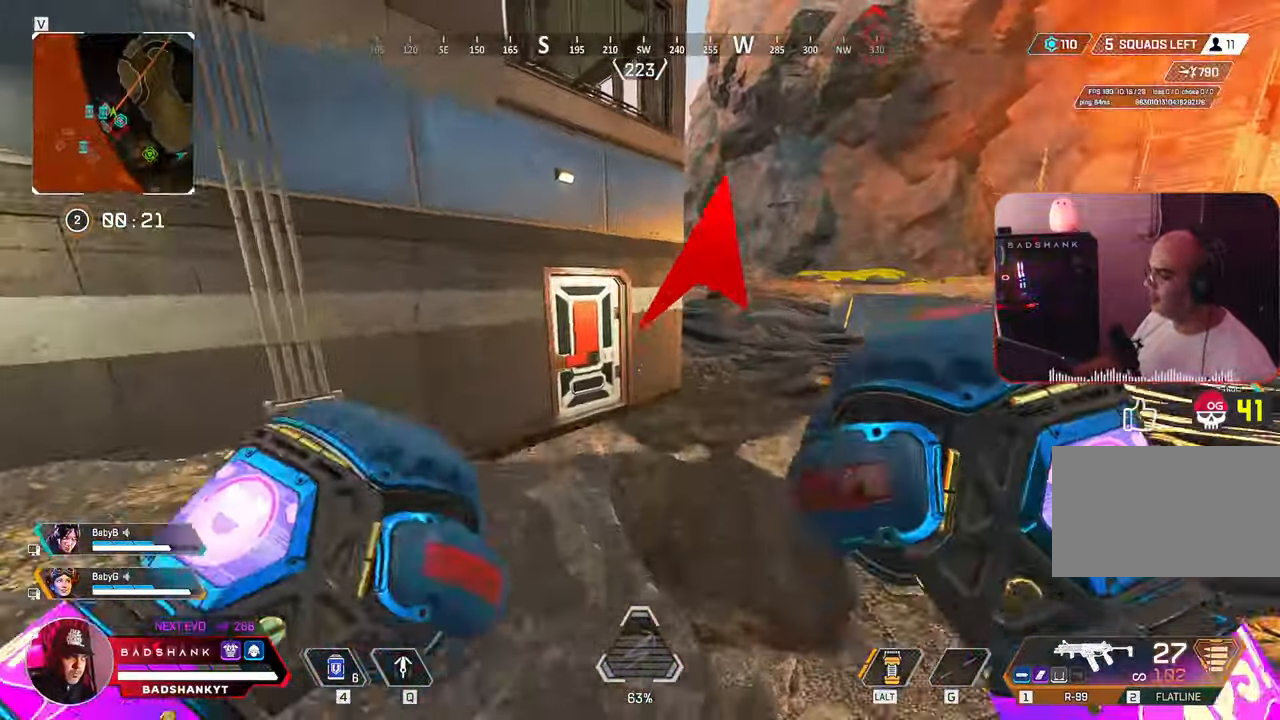
{"keys": ["w"], "mouse": []}
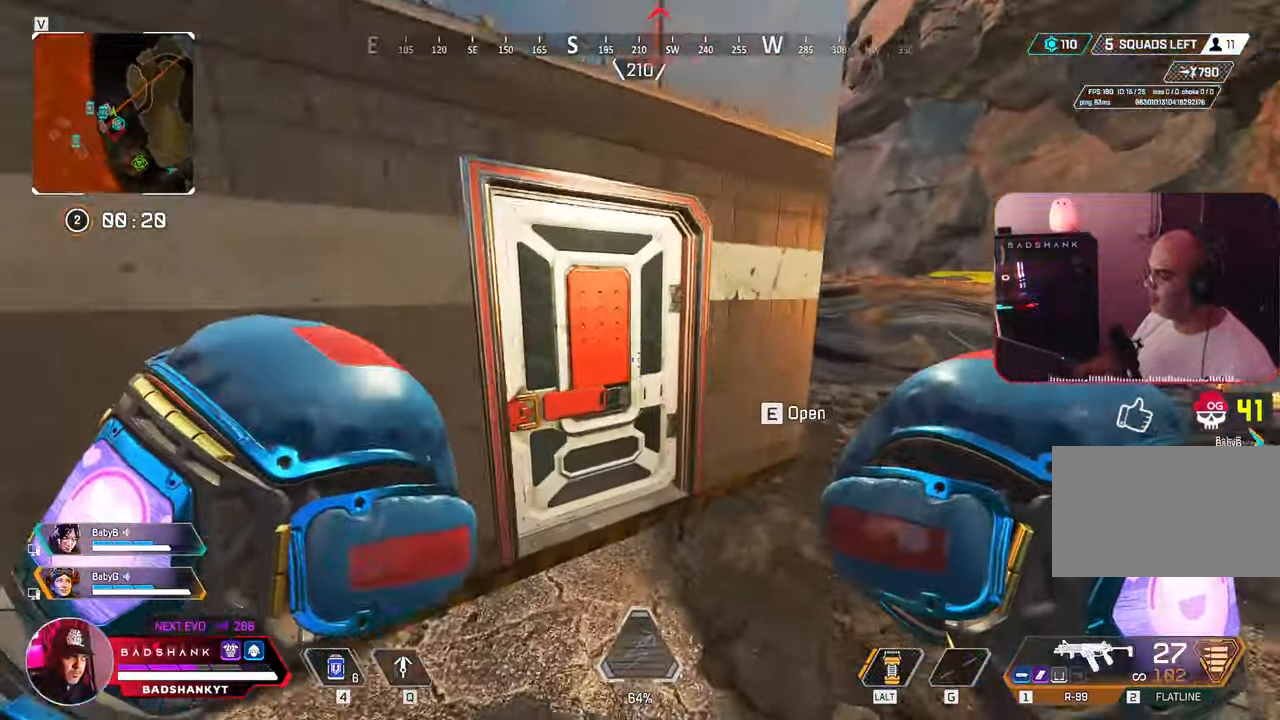
{"keys": ["1", "a", "e", "w"], "mouse": [], "events": [[67, "e", "down"], [183, "e", "up"], [283, "tilde", "down"], [350, "tilde", "up"], [417, "a", "down"], [467, "1", "down"], [467, "e", "down"]]}
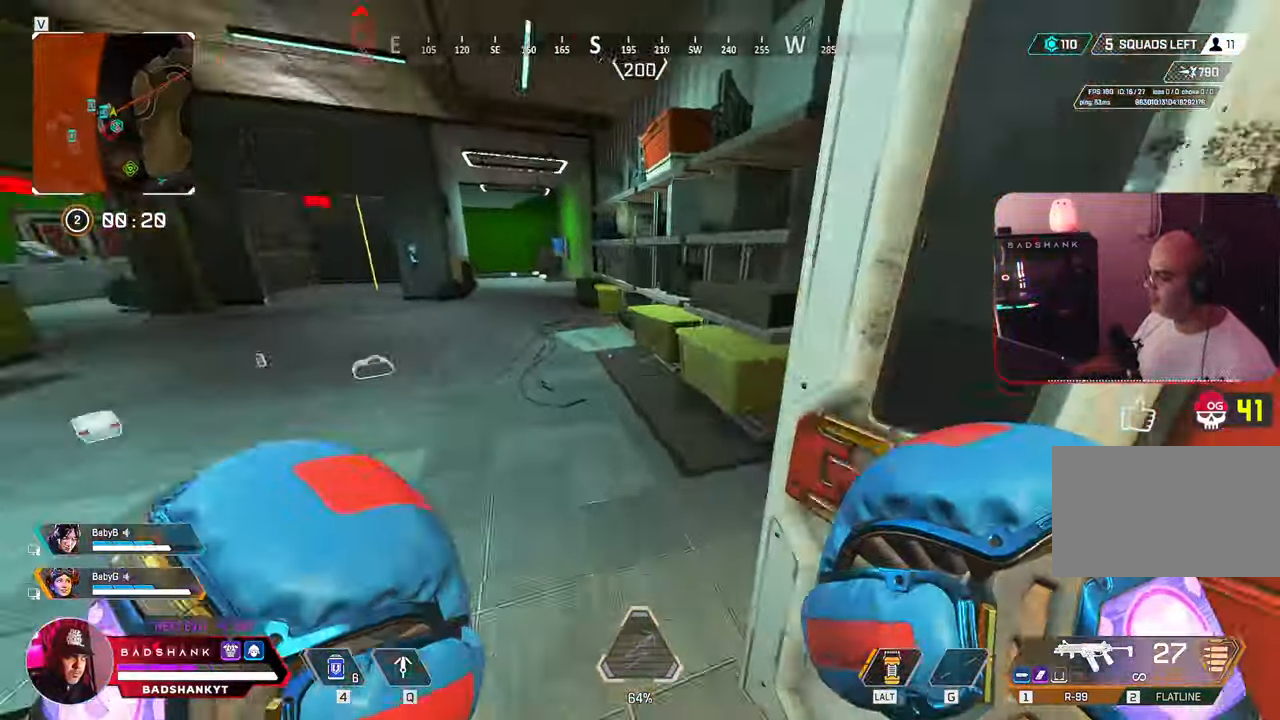
{"keys": ["w"], "mouse": [], "events": [[50, "2", "down"], [50, "e", "up"], [100, "1", "up"], [100, "2", "up"], [200, "a", "up"], [267, "3", "down"], [267, "a", "down"], [267, "q", "down"], [283, "s", "down"], [300, "2", "down"], [350, "a", "up"], [350, "s", "up"], [367, "2", "up"], [367, "3", "up"], [367, "q", "up"]]}
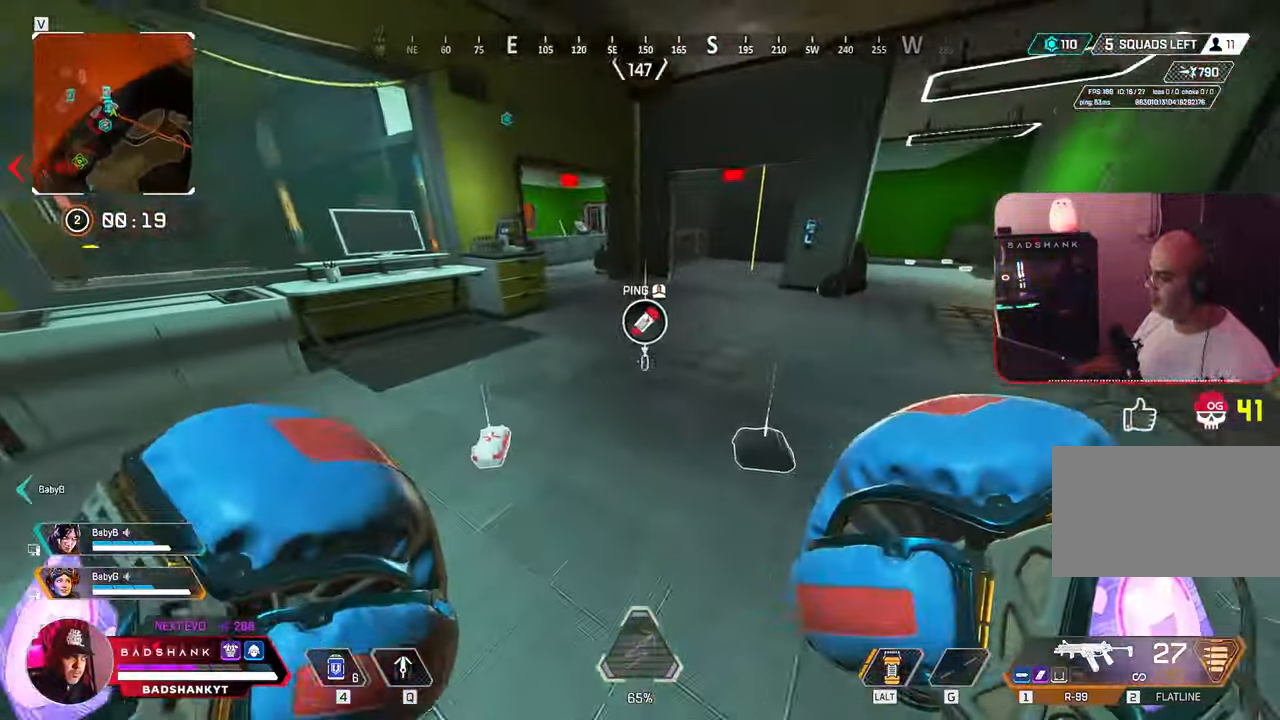
{"keys": ["w"], "mouse": [], "events": [[167, "e", "down"], [250, "e", "up"], [350, "e", "down"], [450, "e", "up"]]}
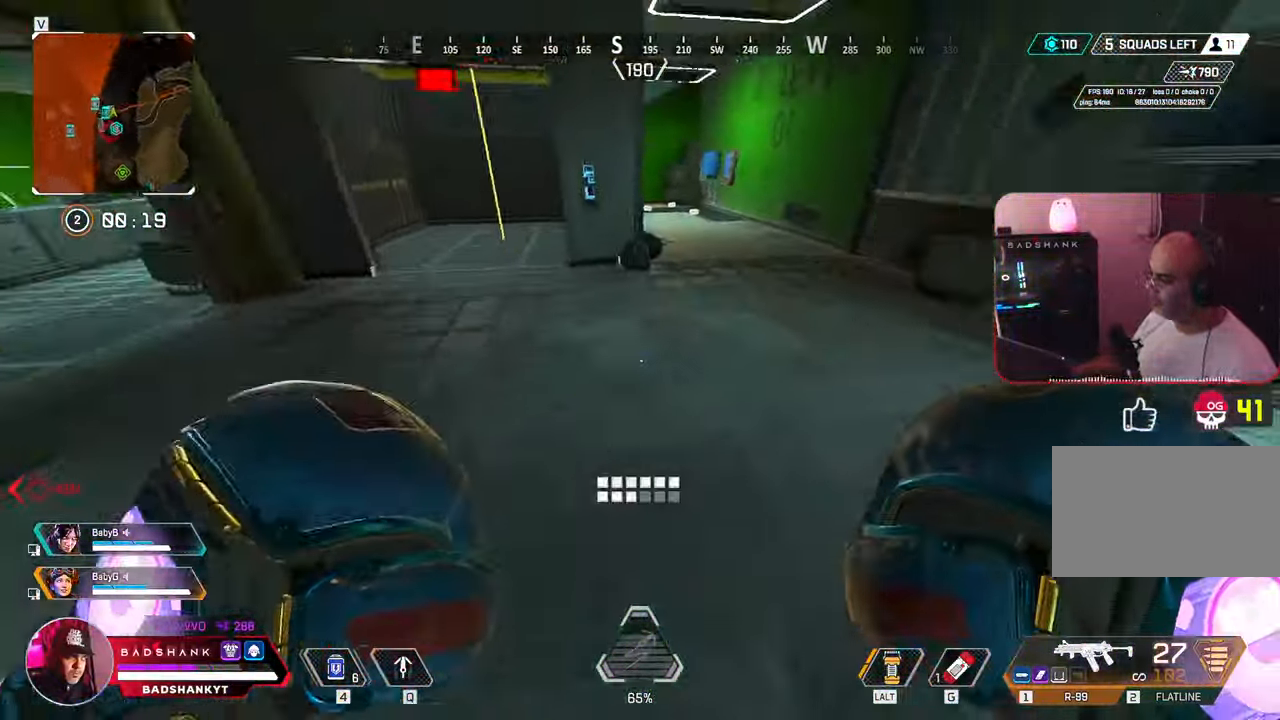
{"keys": ["ctrl", "w"], "mouse": ["mb5"], "events": [[317, "ctrl", "down"], [417, "mouse_mb5", "down"]]}
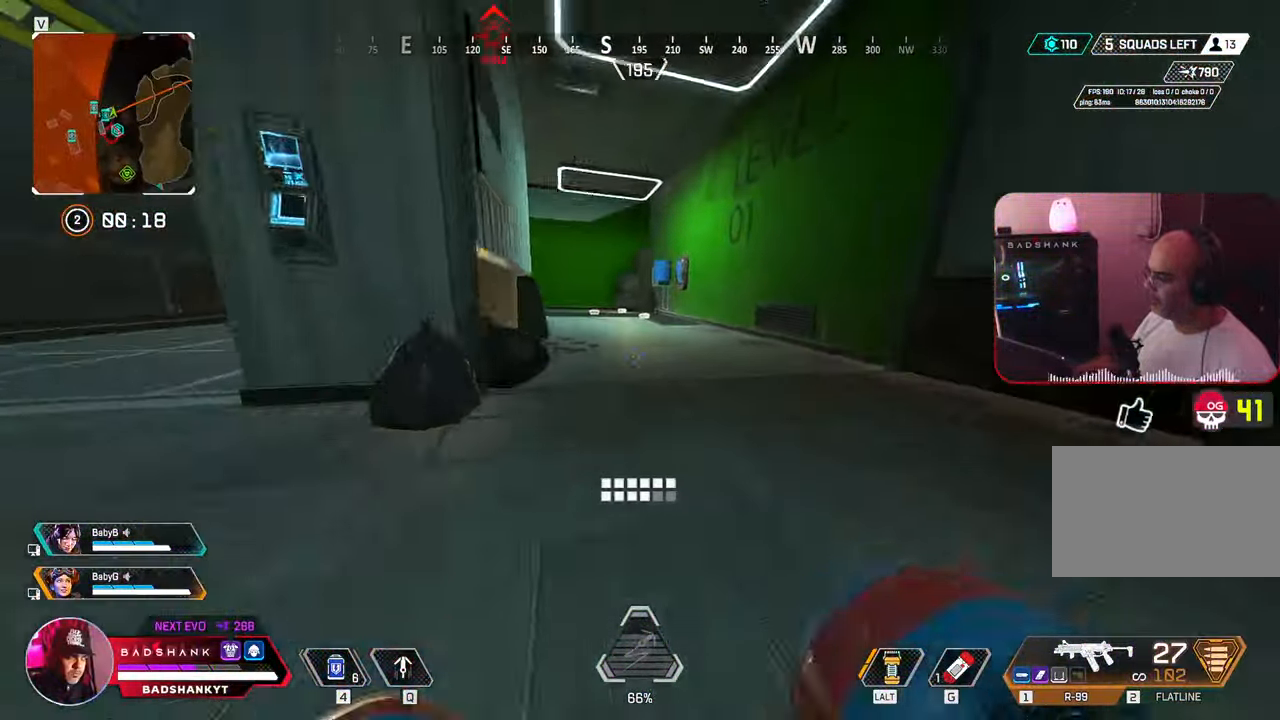
{"keys": ["a", "ctrl", "s", "space"], "mouse": [], "events": [[100, "mouse_mb5", "up"], [100, "space", "down"], [200, "a", "down"], [283, "w", "up"], [500, "s", "down"]]}
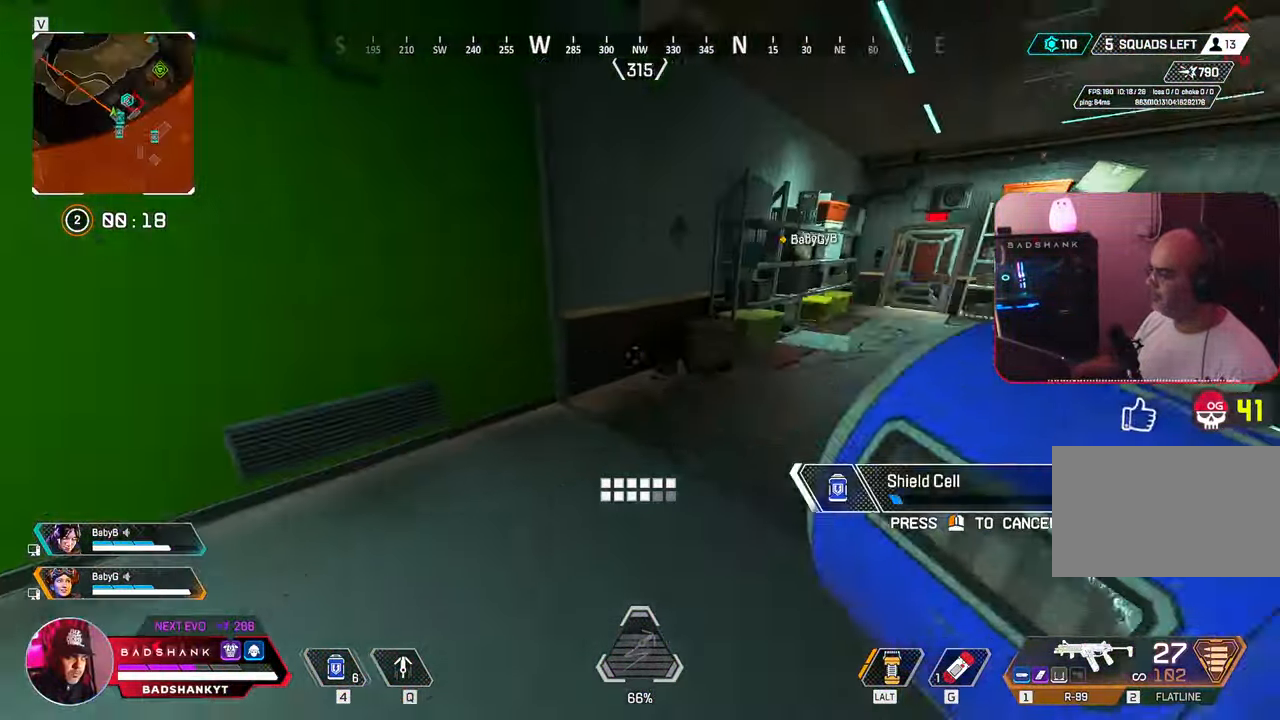
{"keys": ["d", "s"], "mouse": [], "events": [[167, "space", "up"], [200, "a", "up"], [400, "d", "down"], [500, "ctrl", "up"]]}
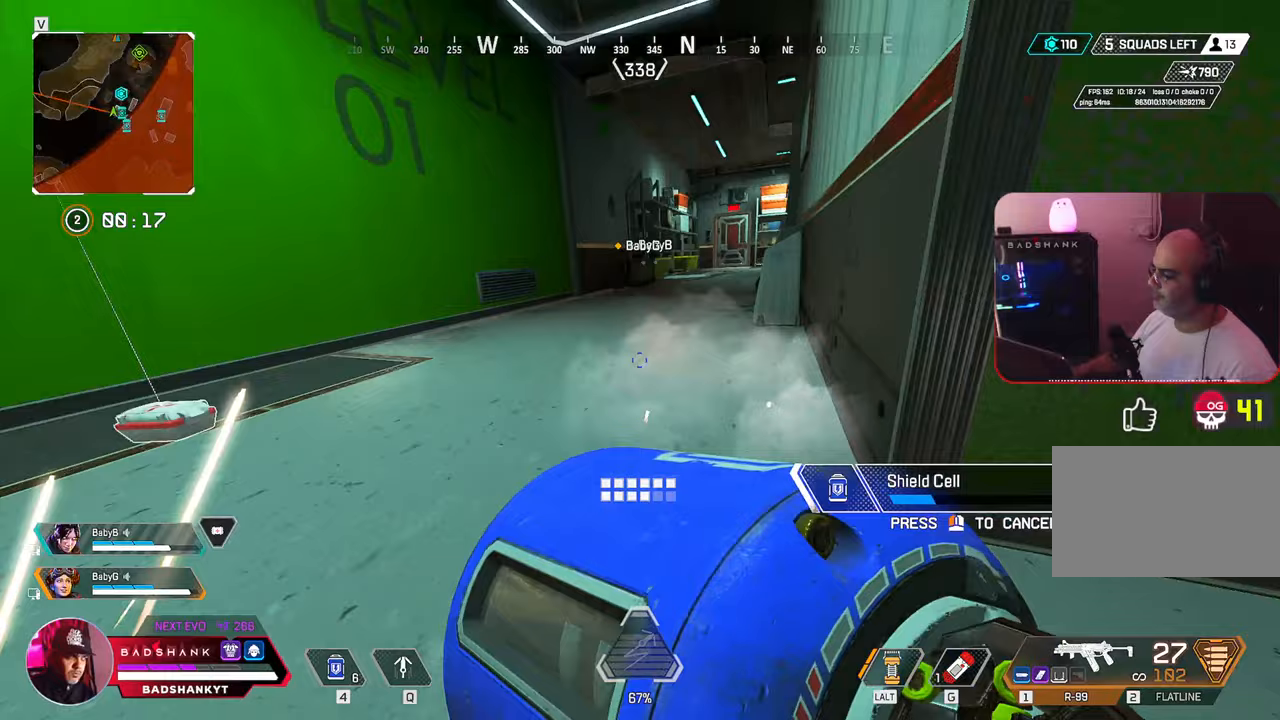
{"keys": ["d"], "mouse": [], "events": [[217, "s", "up"]]}
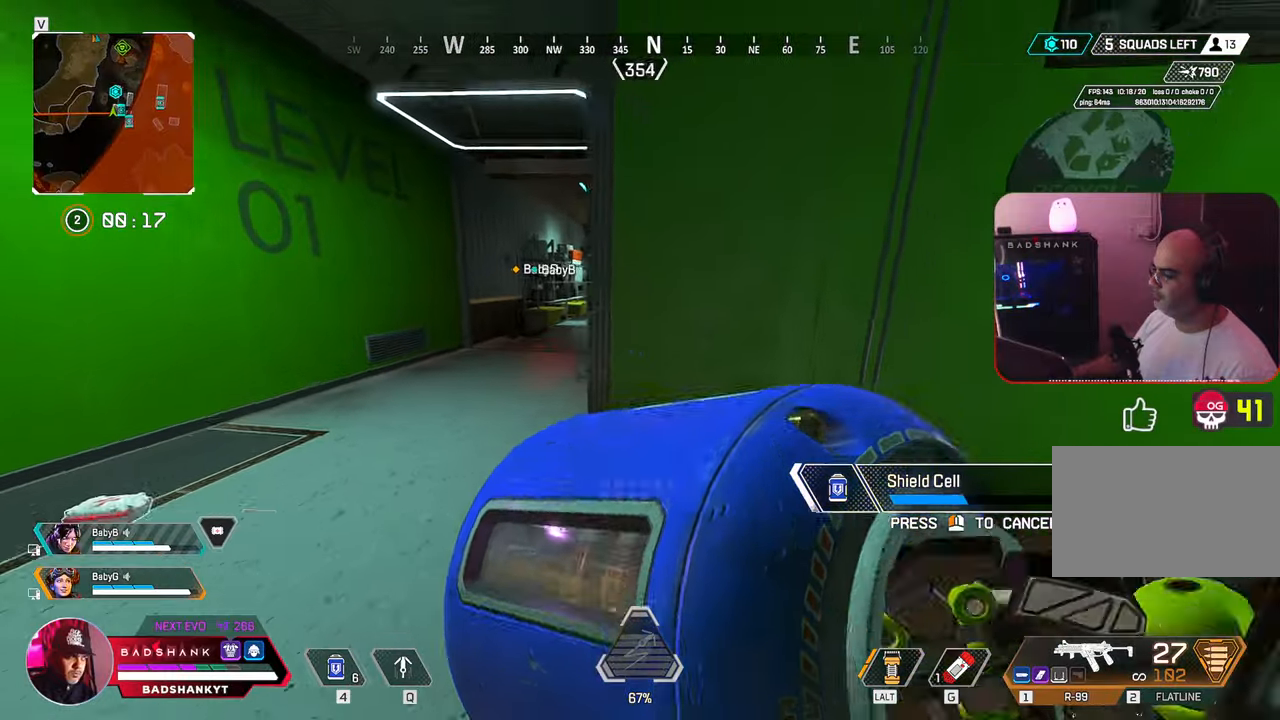
{"keys": ["a", "w"], "mouse": [], "events": [[150, "a", "down"], [150, "d", "up"], [200, "w", "down"]]}
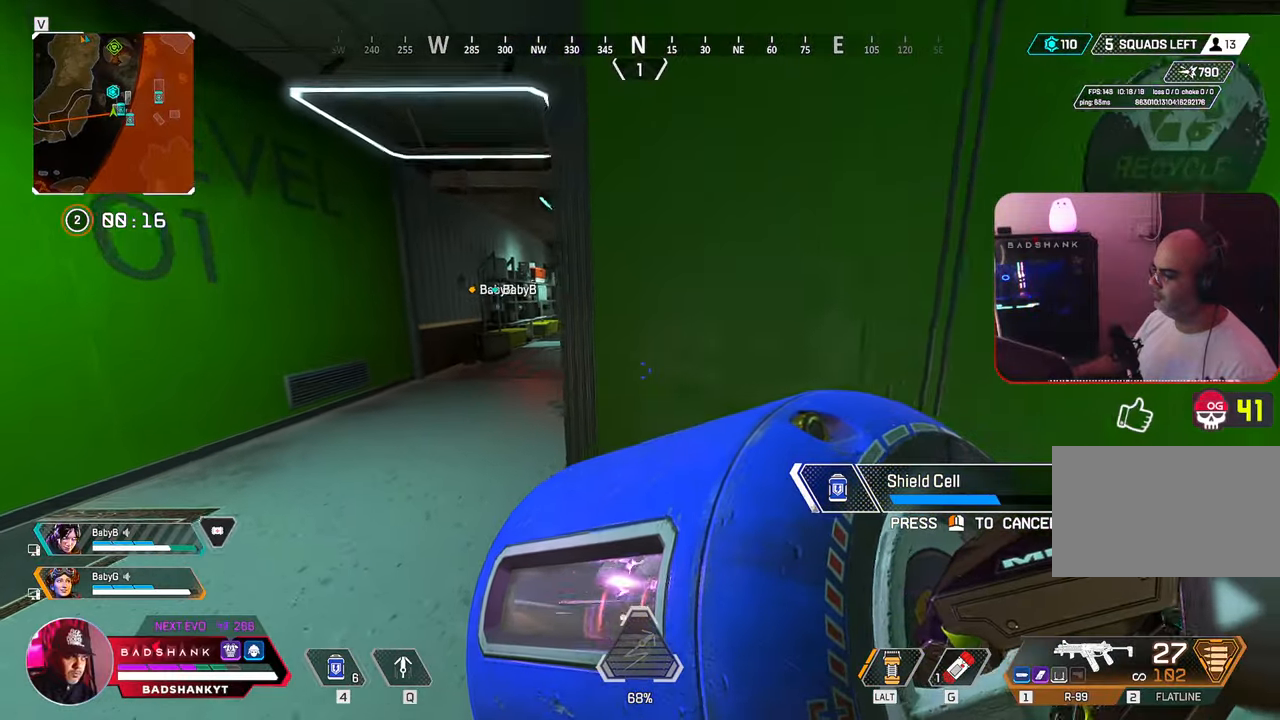
{"keys": ["a", "w"], "mouse": [], "events": []}